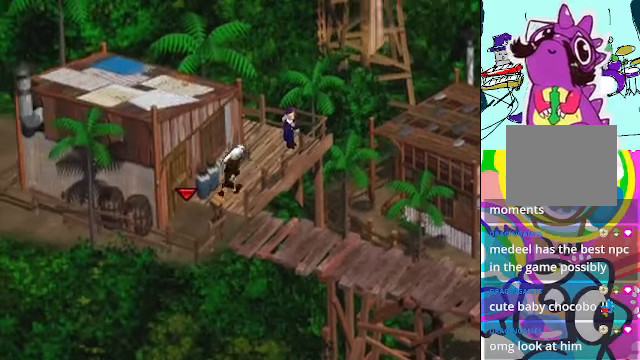
Gameplay with a controller (Xbox layout); each line is a JSON object with the inputs held at the frame after it. "events" lists button and stick changes between this image and that frame as [ms after this image, input, new state], when the widget could be followed in between. Not read: L3 R3 right_stick.
{"buttons": ["DPAD_UP"], "left_stick": "center", "events": [[466, "A", "up"], [466, "DPAD_UP", "down"]]}
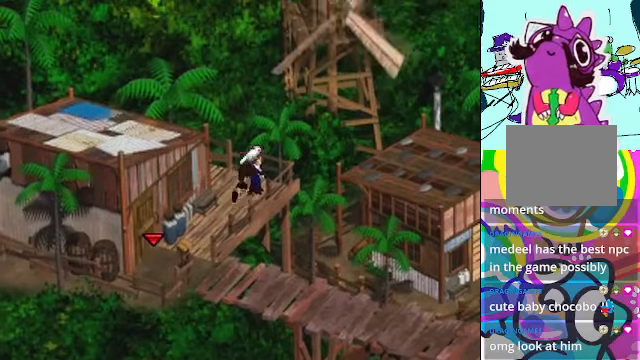
{"buttons": [], "left_stick": "center", "events": [[66, "B", "down"], [333, "B", "up"], [333, "DPAD_UP", "up"]]}
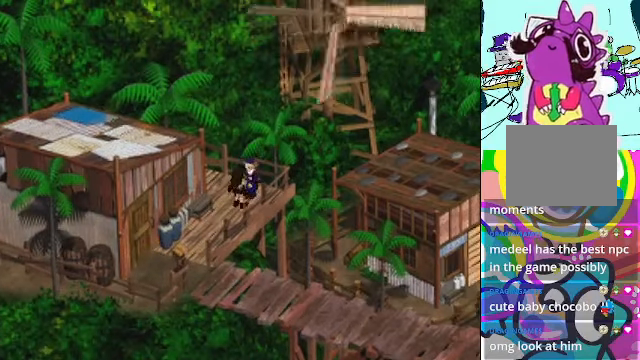
{"buttons": [], "left_stick": "center", "events": []}
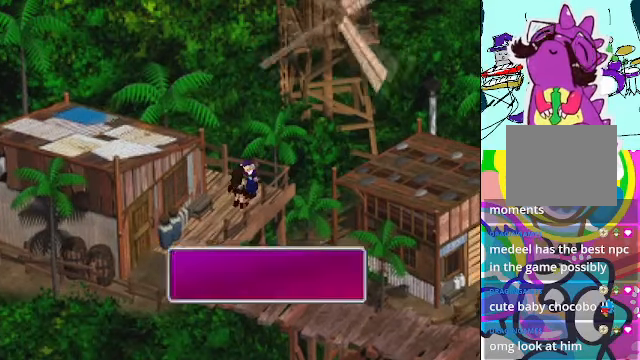
{"buttons": [], "left_stick": "center", "events": []}
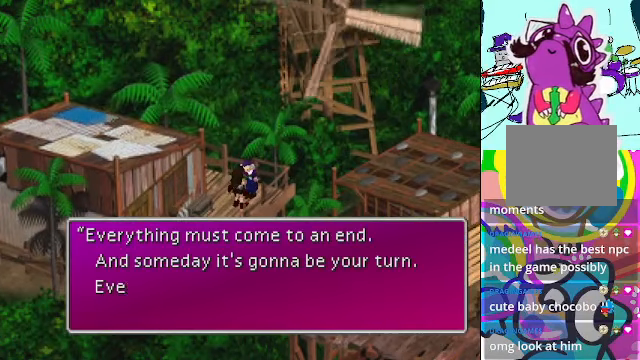
{"buttons": [], "left_stick": "center", "events": []}
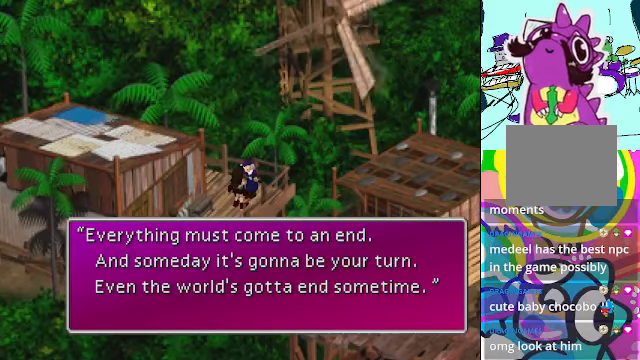
{"buttons": [], "left_stick": "center", "events": []}
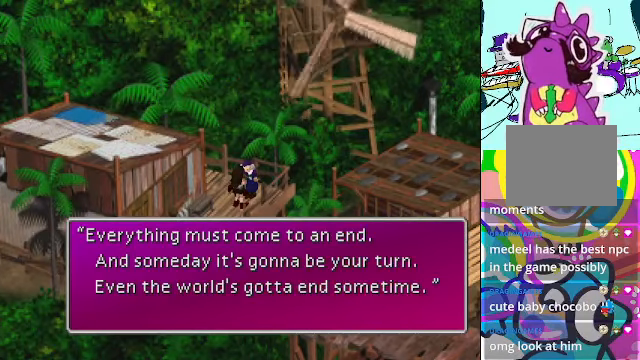
{"buttons": [], "left_stick": "center", "events": []}
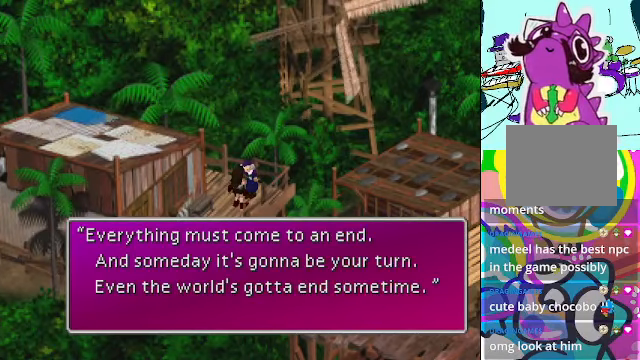
{"buttons": [], "left_stick": "center", "events": []}
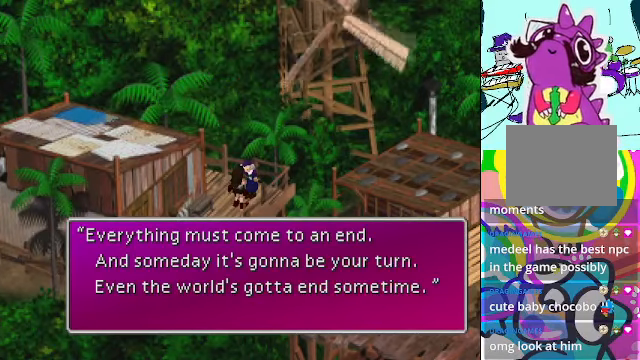
{"buttons": [], "left_stick": "center", "events": [[66, "B", "down"], [234, "B", "up"]]}
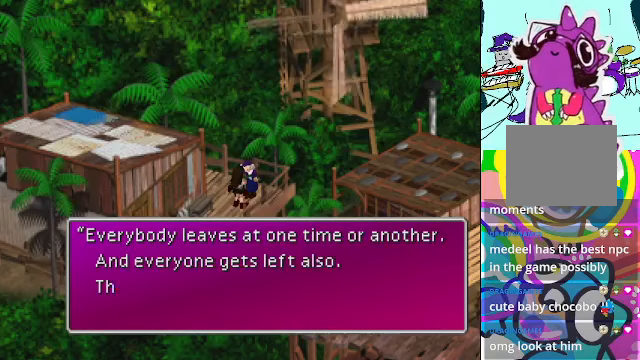
{"buttons": [], "left_stick": "center", "events": []}
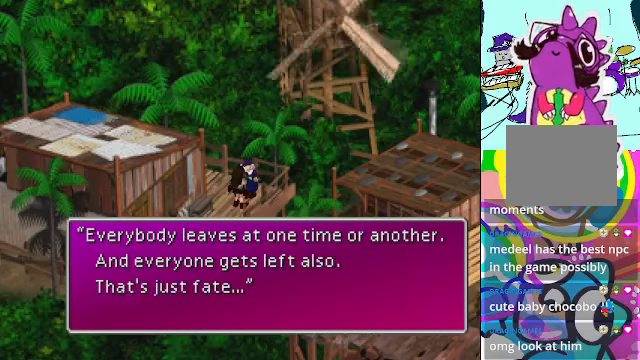
{"buttons": [], "left_stick": "center", "events": []}
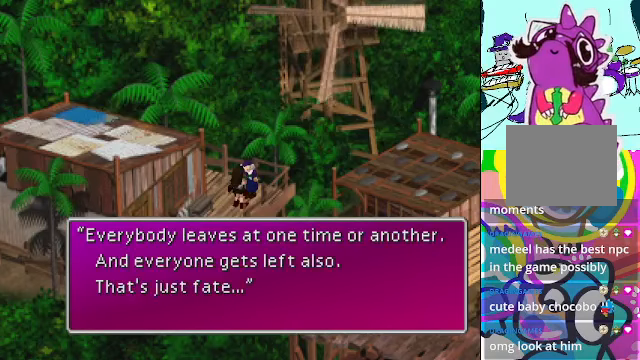
{"buttons": ["B"], "left_stick": "center", "events": [[500, "B", "down"]]}
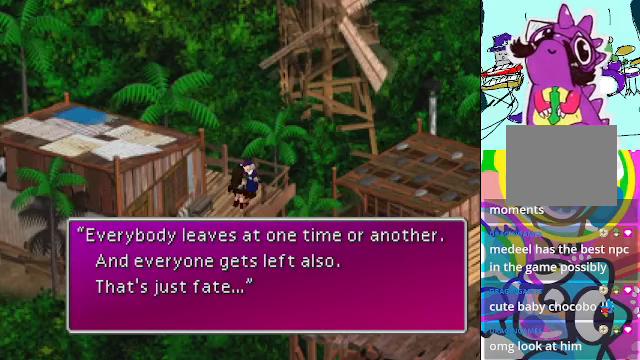
{"buttons": [], "left_stick": "center", "events": [[167, "B", "up"]]}
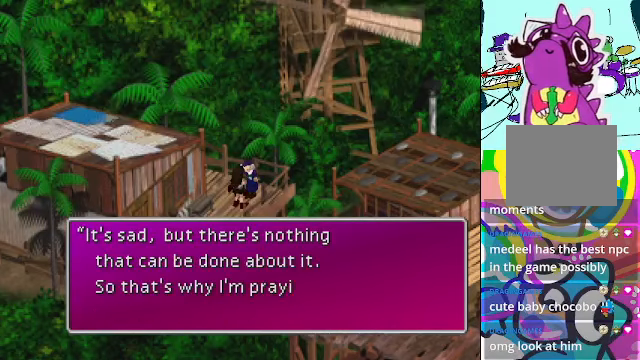
{"buttons": [], "left_stick": "center", "events": []}
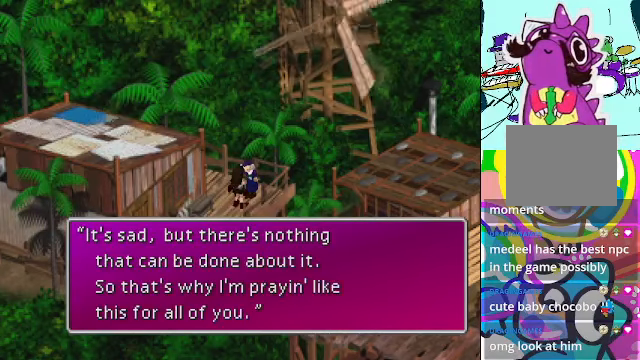
{"buttons": [], "left_stick": "center", "events": []}
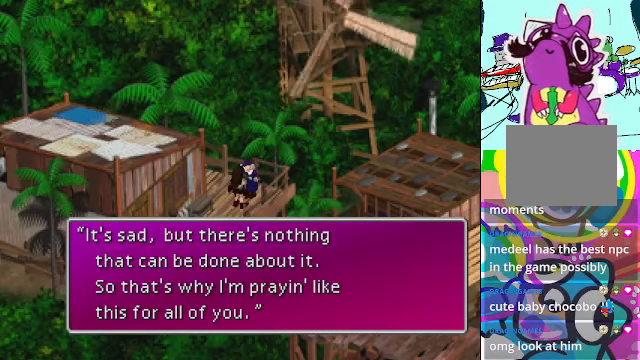
{"buttons": [], "left_stick": "center", "events": []}
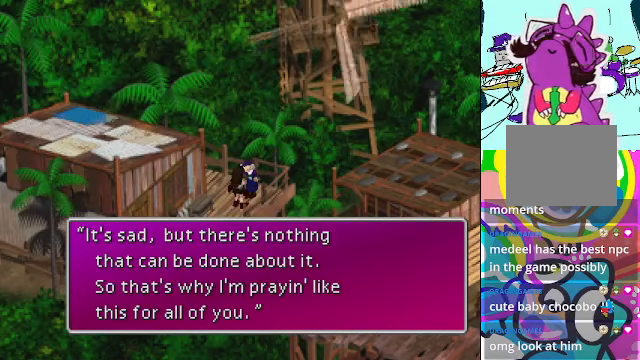
{"buttons": [], "left_stick": "center", "events": [[334, "B", "down"], [434, "B", "up"]]}
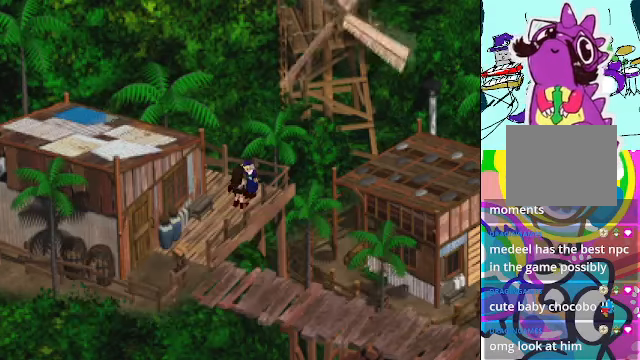
{"buttons": ["A", "DPAD_LEFT"], "left_stick": "center", "events": [[400, "A", "down"], [434, "DPAD_LEFT", "down"]]}
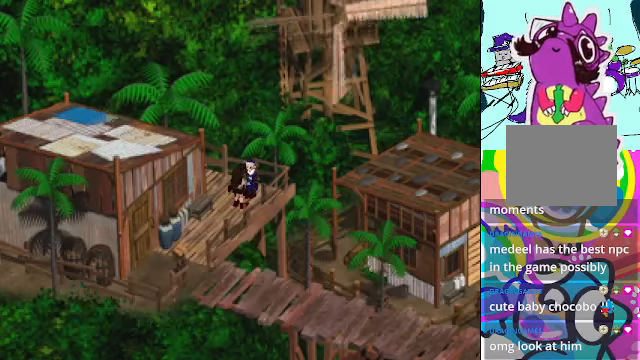
{"buttons": ["A", "DPAD_UP"], "left_stick": "center", "events": [[467, "DPAD_LEFT", "up"], [467, "DPAD_UP", "down"]]}
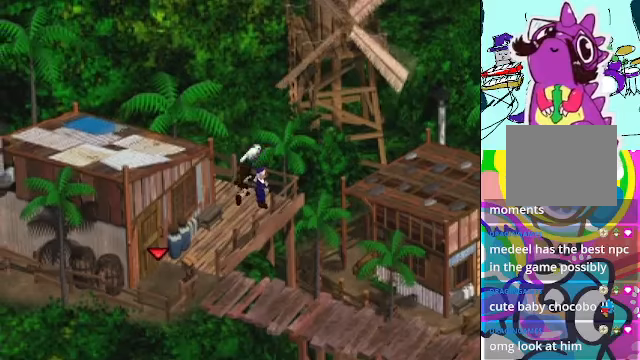
{"buttons": ["A", "DPAD_LEFT"], "left_stick": "center", "events": [[100, "DPAD_LEFT", "down"], [100, "DPAD_UP", "up"]]}
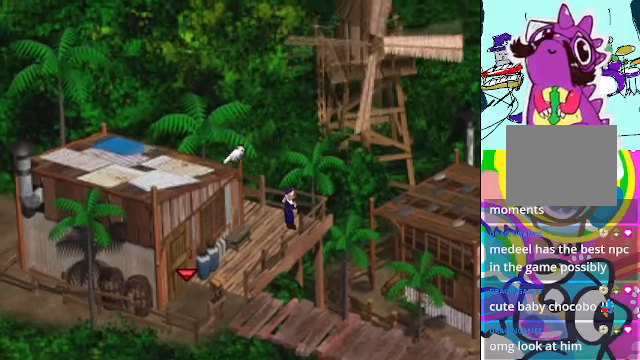
{"buttons": ["DPAD_LEFT"], "left_stick": "center", "events": [[333, "A", "up"]]}
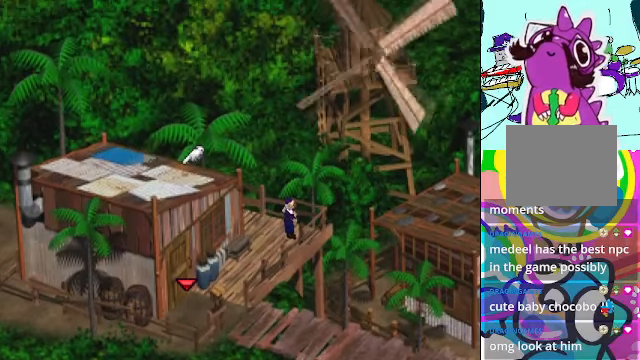
{"buttons": ["B", "DPAD_DOWN", "DPAD_LEFT"], "left_stick": "center", "events": [[67, "A", "down"], [167, "A", "up"], [167, "B", "down"], [267, "DPAD_DOWN", "down"], [333, "A", "down"], [333, "B", "up"], [467, "A", "up"], [467, "B", "down"]]}
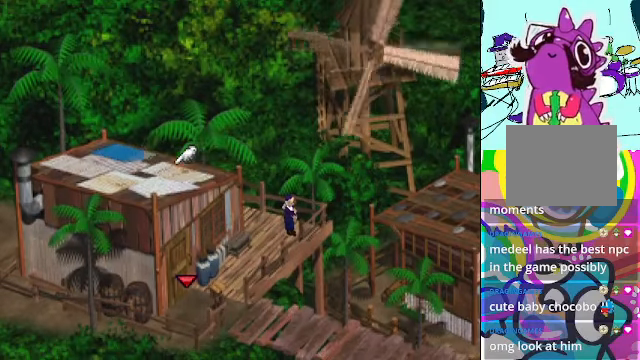
{"buttons": ["A", "B", "DPAD_UP", "DPAD_LEFT"], "left_stick": "center", "events": [[100, "B", "up"], [133, "DPAD_LEFT", "up"], [167, "A", "down"], [300, "DPAD_LEFT", "down"], [333, "DPAD_DOWN", "up"], [433, "B", "down"], [467, "DPAD_UP", "down"]]}
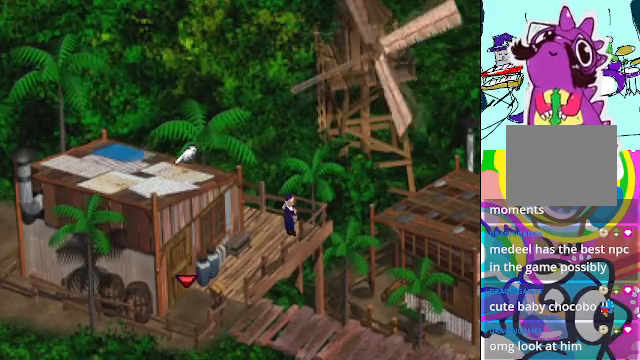
{"buttons": ["A", "B", "DPAD_DOWN"], "left_stick": "center", "events": [[167, "DPAD_LEFT", "up"], [233, "B", "up"], [233, "DPAD_UP", "up"], [267, "DPAD_RIGHT", "down"], [333, "DPAD_DOWN", "down"], [333, "DPAD_RIGHT", "up"], [433, "B", "down"]]}
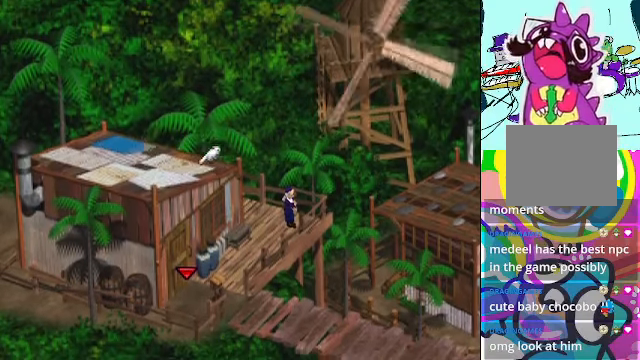
{"buttons": ["A", "B", "DPAD_DOWN"], "left_stick": "center", "events": [[33, "DPAD_RIGHT", "down"], [100, "B", "up"], [100, "DPAD_DOWN", "up"], [267, "DPAD_RIGHT", "up"], [333, "DPAD_DOWN", "down"], [400, "B", "down"]]}
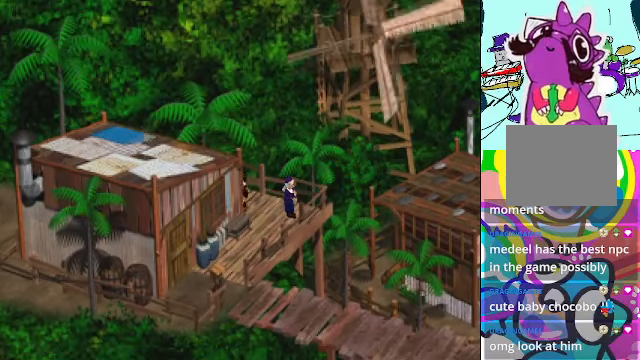
{"buttons": ["A"], "left_stick": "center"}
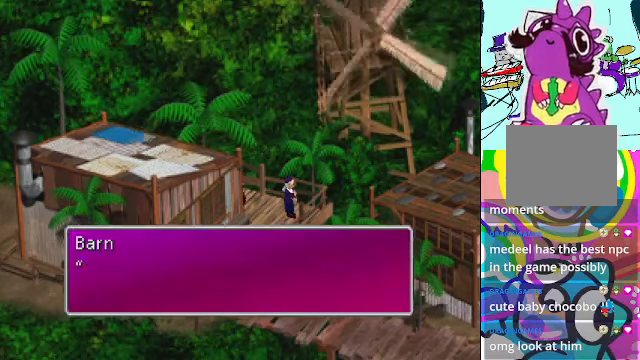
{"buttons": [], "left_stick": "center", "events": [[33, "A", "up"]]}
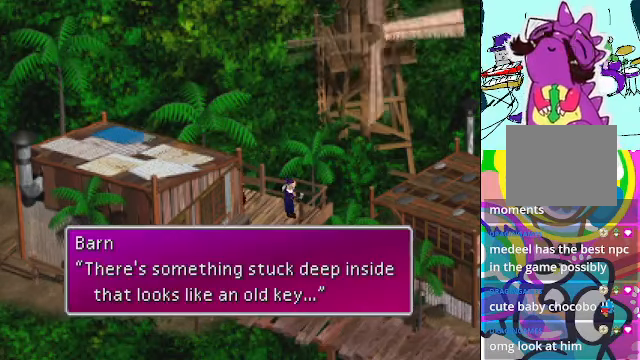
{"buttons": [], "left_stick": "center", "events": []}
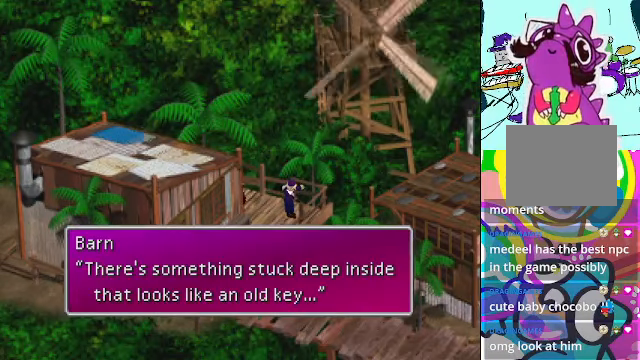
{"buttons": [], "left_stick": "center", "events": [[333, "B", "down"], [433, "B", "up"]]}